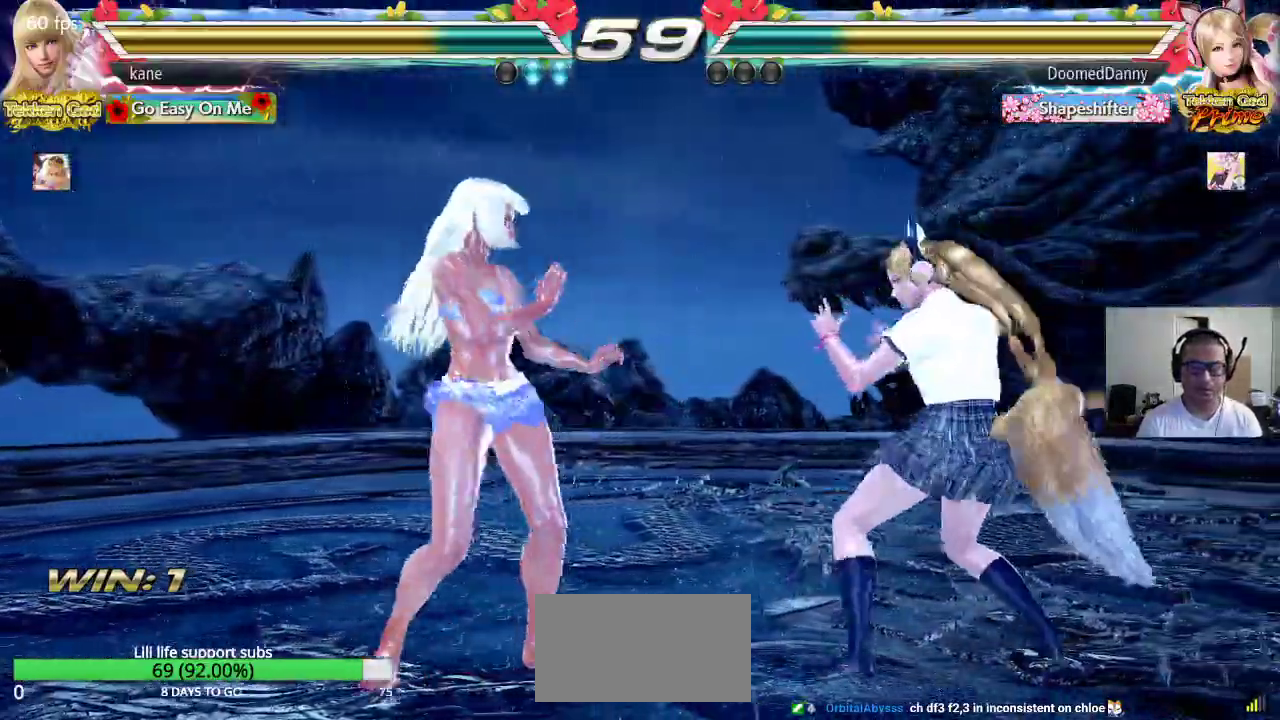
Gameplay with a controller (arcade stick); each line is a JSON object with the inputs held at the frame after it. "events" lists button and stick changes between this image and that frame as [ms after this image, input, new state], when the widget could be followed in between. Not read: L3 R3.
{"buttons": [], "left_stick": "center", "events": [[117, "left_stick", "down"], [183, "left_stick", "left"], [233, "left_stick", "center"], [300, "left_stick", "left"], [467, "left_stick", "center"]]}
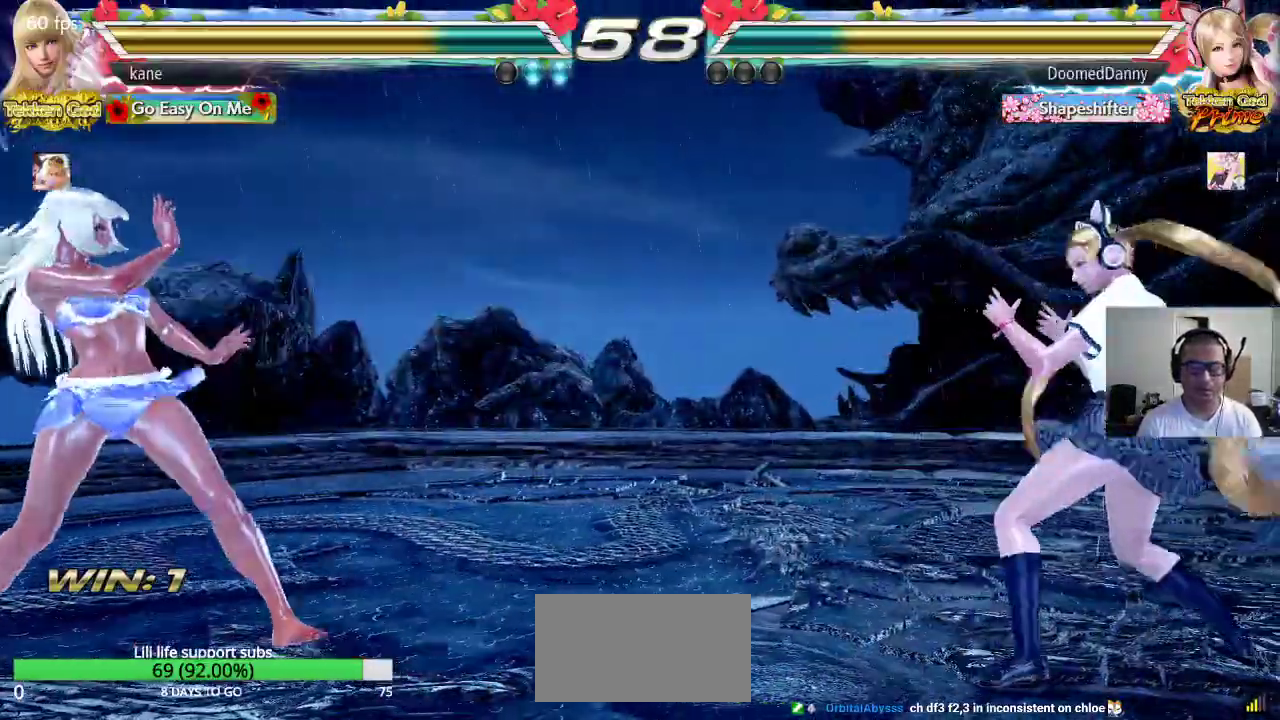
{"buttons": [], "left_stick": "center", "events": [[17, "left_stick", "down-right"], [50, "CIRCLE", "down"], [50, "CROSS", "down"], [133, "left_stick", "center"], [167, "CIRCLE", "up"], [233, "CROSS", "up"]]}
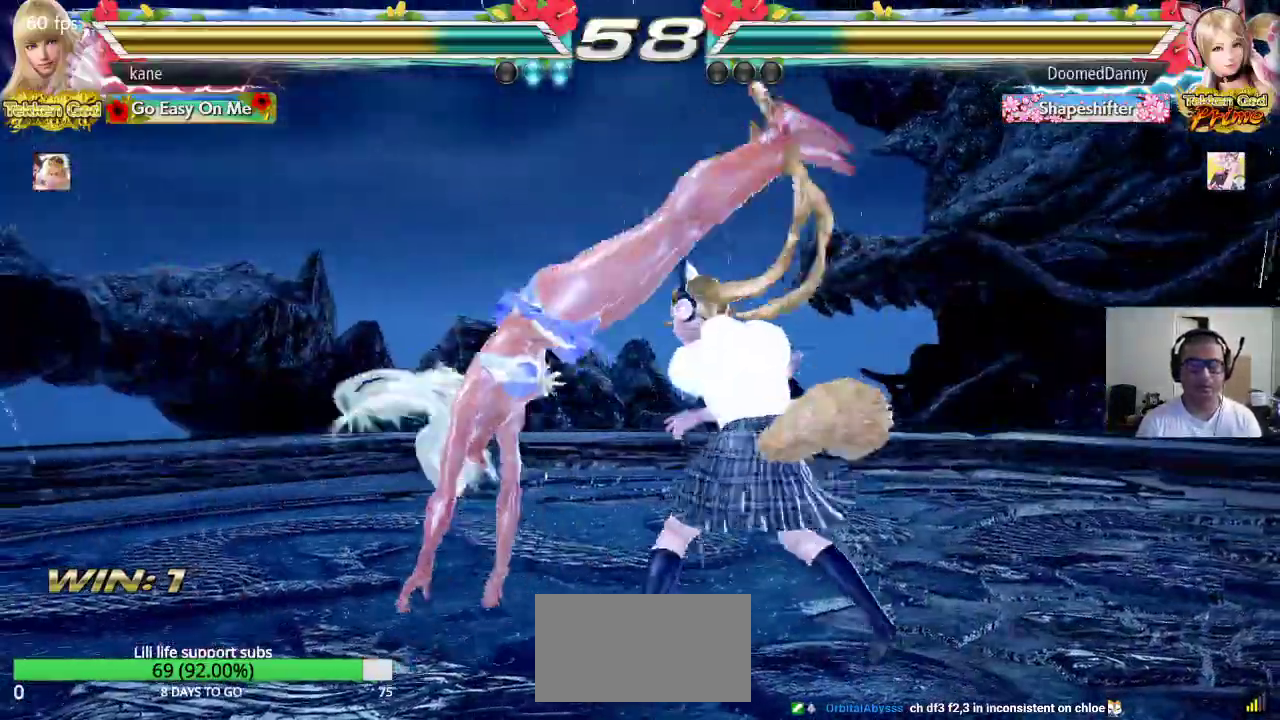
{"buttons": ["TRIANGLE"], "left_stick": "center", "events": [[283, "SQUARE", "down"], [400, "TRIANGLE", "down"], [467, "SQUARE", "up"]]}
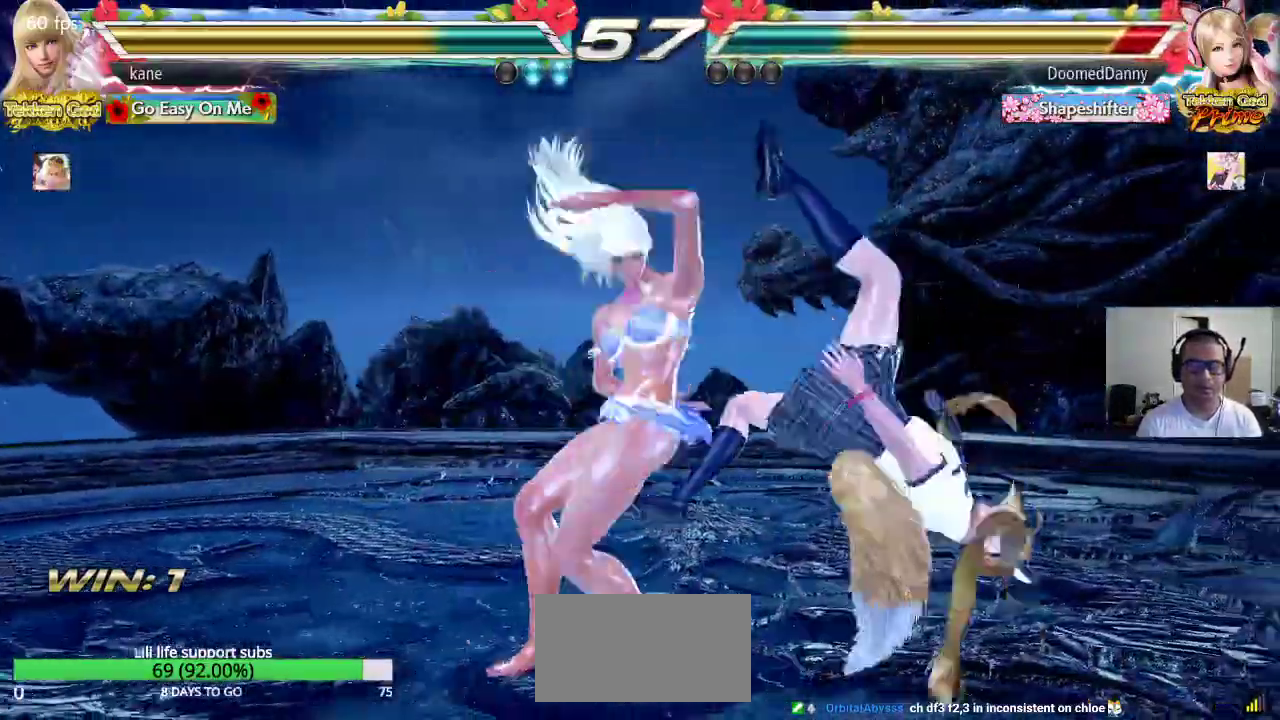
{"buttons": [], "left_stick": "center", "events": [[233, "TRIANGLE", "up"]]}
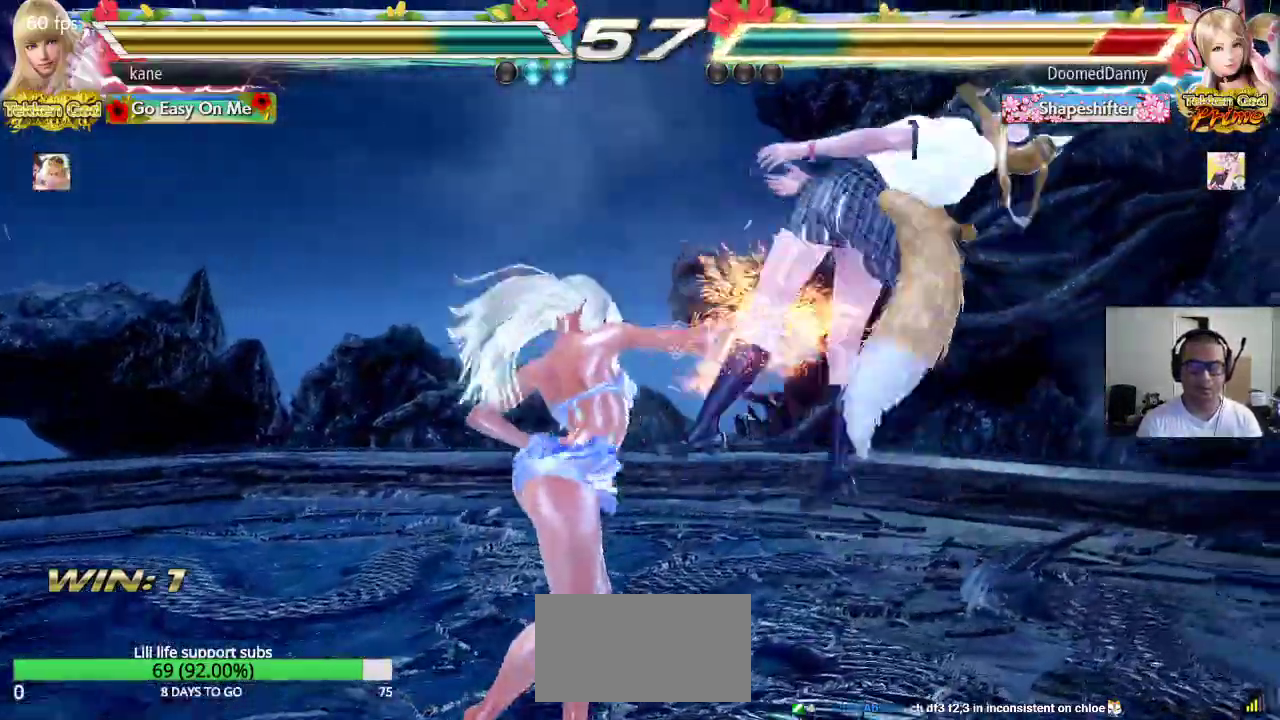
{"buttons": ["TRIANGLE"], "left_stick": "down", "events": [[83, "left_stick", "down"], [150, "TRIANGLE", "down"], [183, "TRIANGLE", "up"], [250, "TRIANGLE", "down"], [400, "CROSS", "down"], [417, "TRIANGLE", "up"], [483, "CROSS", "up"], [500, "TRIANGLE", "down"]]}
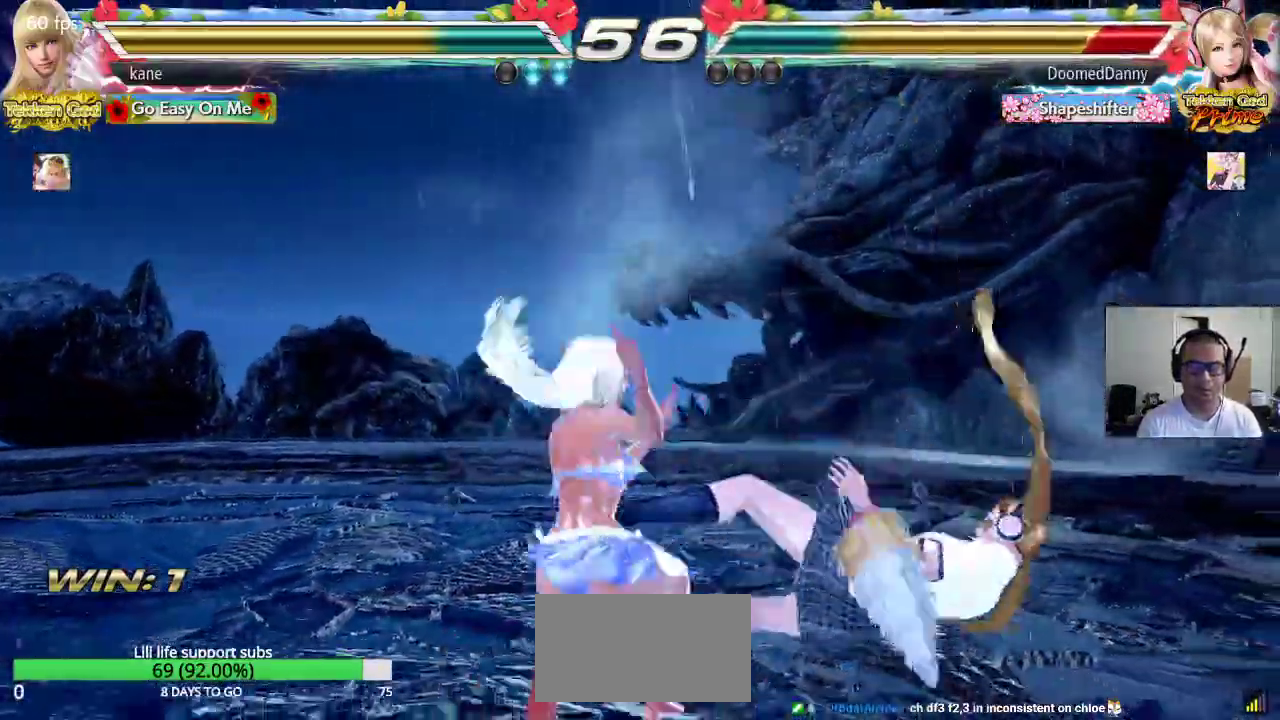
{"buttons": ["CROSS"], "left_stick": "down", "events": [[50, "CROSS", "down"], [67, "TRIANGLE", "up"], [117, "CROSS", "up"], [117, "TRIANGLE", "down"], [183, "CROSS", "down"], [183, "TRIANGLE", "up"], [250, "CROSS", "up"], [250, "TRIANGLE", "down"], [317, "TRIANGLE", "up"], [333, "CROSS", "down"], [383, "CROSS", "up"], [383, "TRIANGLE", "down"], [450, "TRIANGLE", "up"], [467, "CROSS", "down"]]}
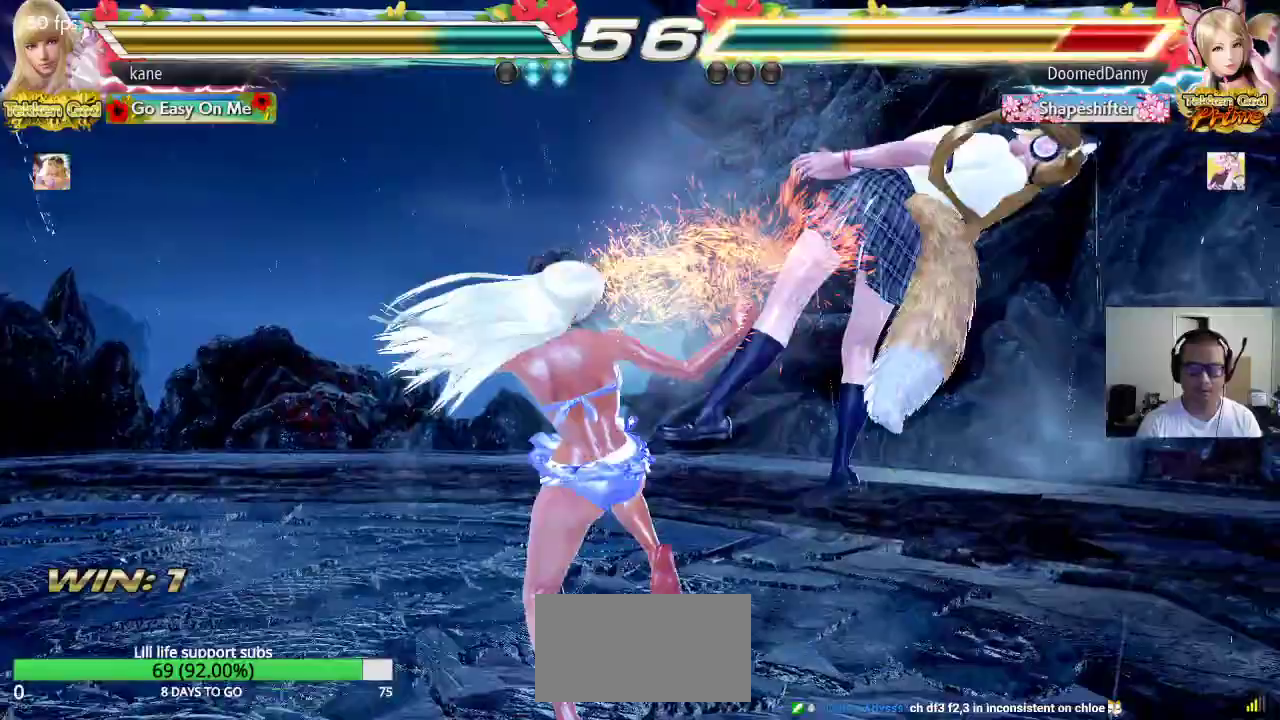
{"buttons": [], "left_stick": "center", "events": [[17, "TRIANGLE", "down"], [33, "CROSS", "up"], [100, "TRIANGLE", "up"], [117, "CROSS", "down"], [167, "CROSS", "up"], [167, "TRIANGLE", "down"], [233, "TRIANGLE", "up"], [250, "CROSS", "down"], [300, "TRIANGLE", "down"], [400, "TRIANGLE", "up"], [417, "left_stick", "center"], [433, "CROSS", "up"]]}
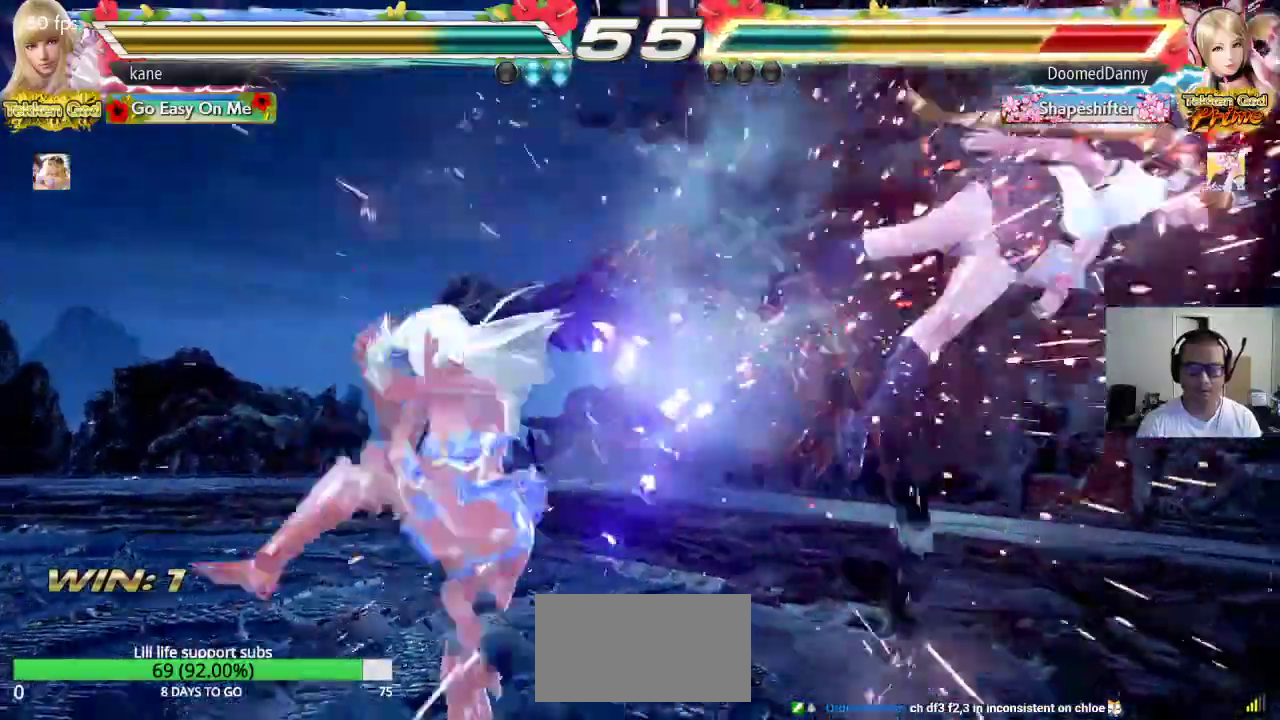
{"buttons": [], "left_stick": "right", "events": [[217, "left_stick", "right"]]}
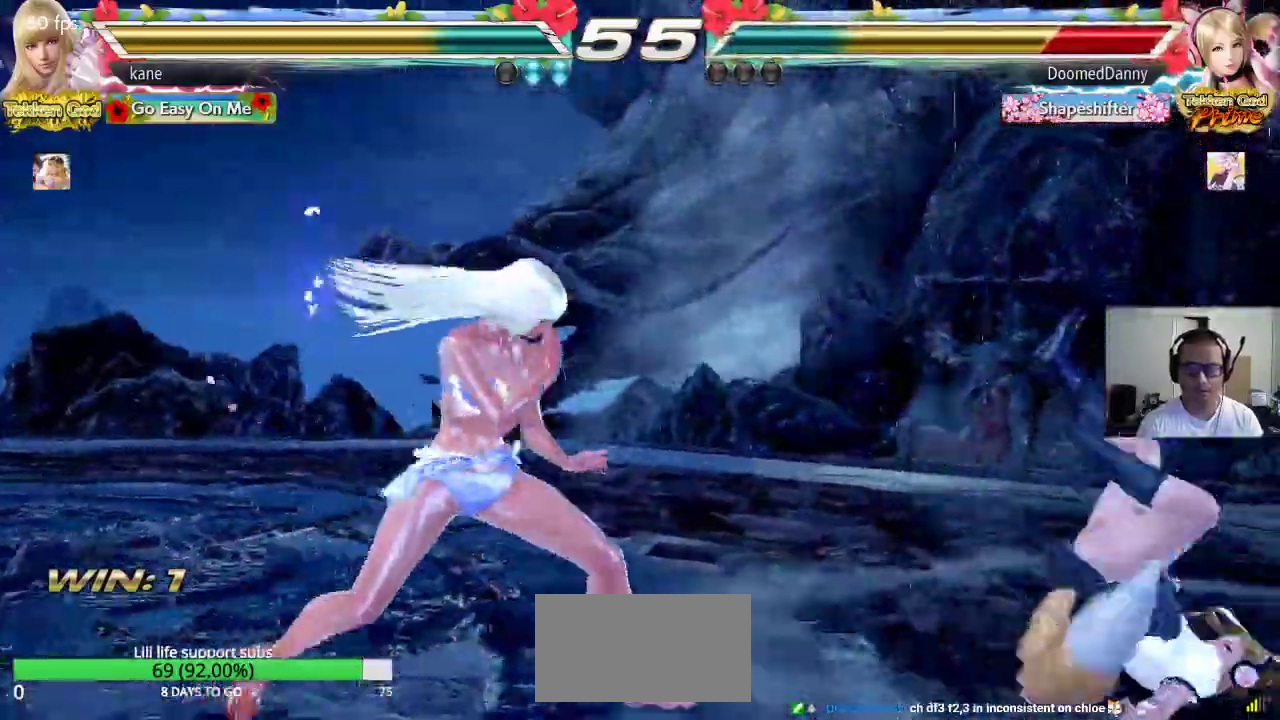
{"buttons": ["SQUARE"], "left_stick": "left", "events": [[83, "left_stick", "left"], [100, "TRIANGLE", "down"], [150, "SQUARE", "down"], [167, "TRIANGLE", "up"]]}
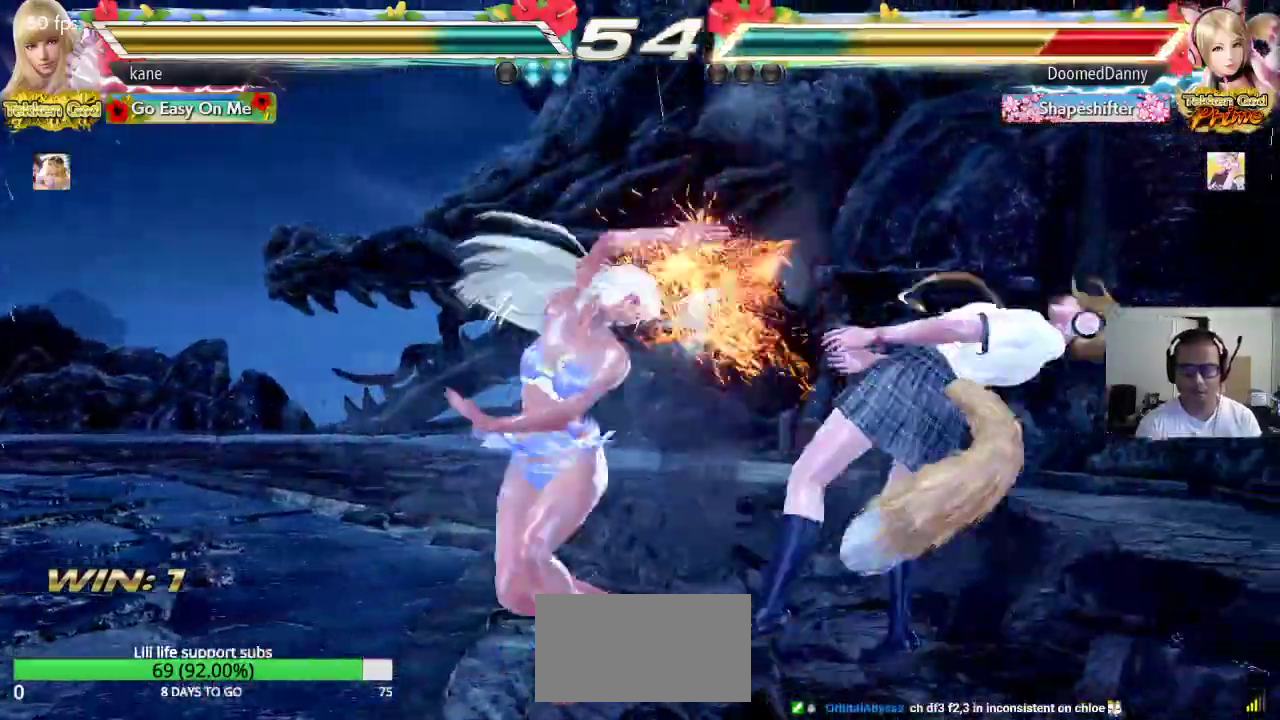
{"buttons": ["SQUARE"], "left_stick": "center", "events": [[250, "SQUARE", "up"], [317, "left_stick", "center"], [500, "SQUARE", "down"]]}
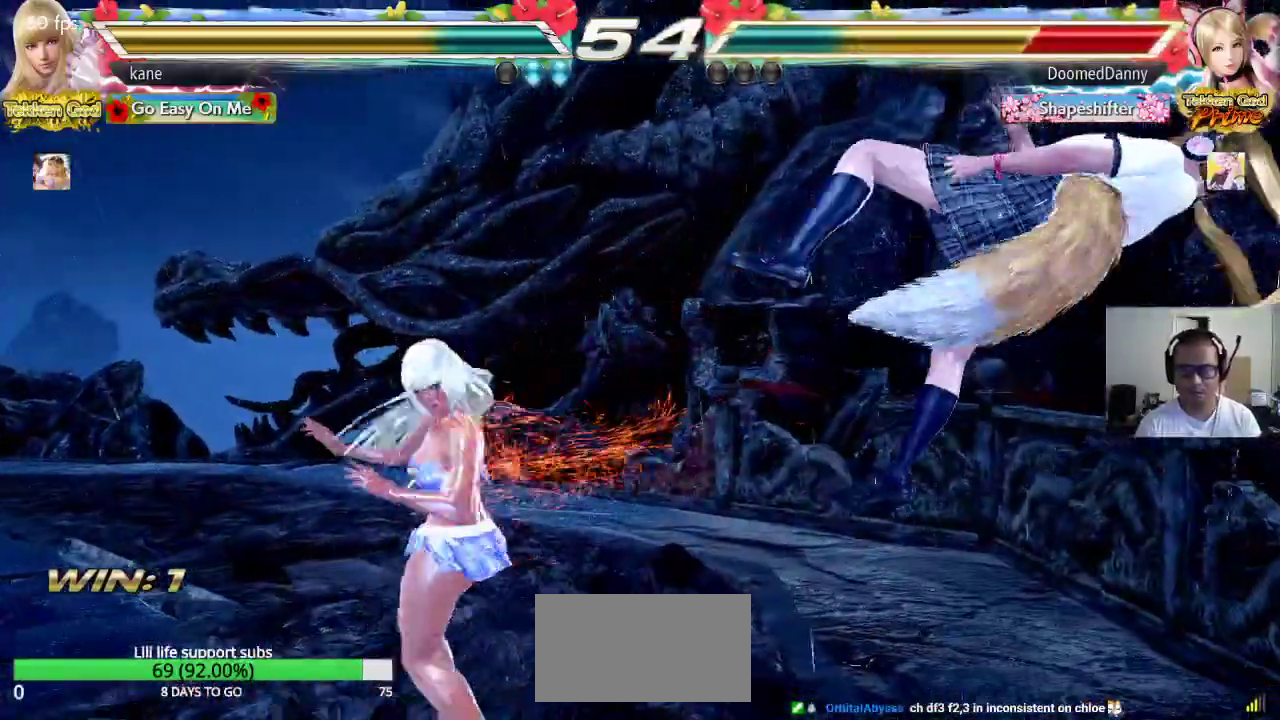
{"buttons": ["SQUARE"], "left_stick": "center", "events": [[117, "TRIANGLE", "down"], [250, "TRIANGLE", "up"]]}